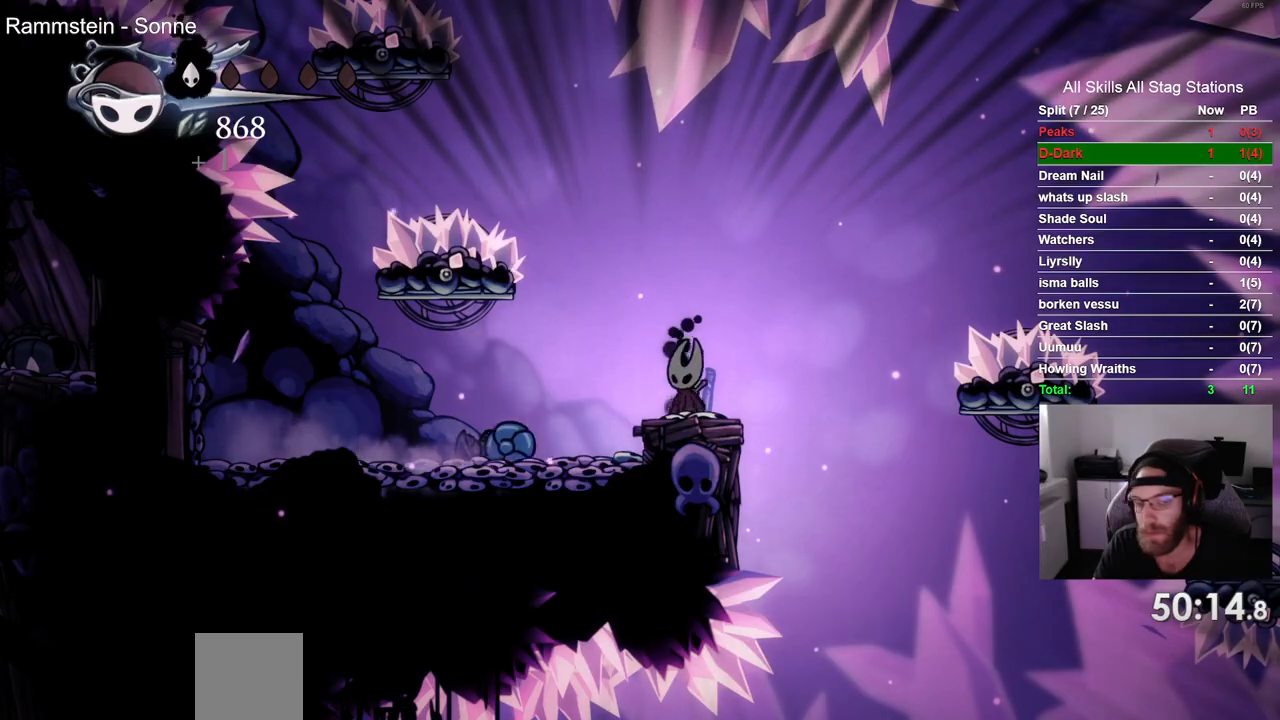
Gameplay with a controller (PlayStation layout); each line is a JSON object with the inputs held at the frame after it. "events" lists button and stick changes between this image and that frame as [ms after this image, input, new state], when the widget could be followed in between. Not read: DPAD_LEFT L1 R1.
{"buttons": ["CROSS"], "left_stick": "center", "right_stick": "center", "events": [[350, "CROSS", "down"]]}
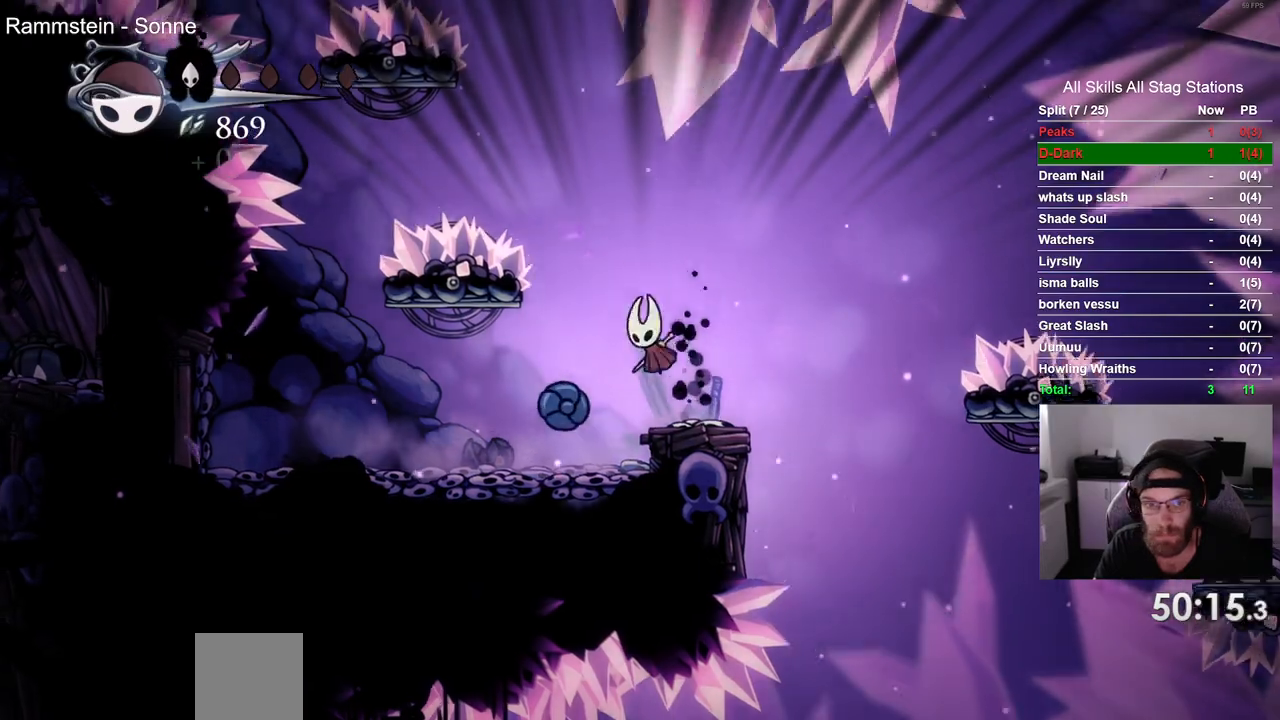
{"buttons": ["CROSS"], "left_stick": "center", "right_stick": "center", "events": [[150, "DPAD_RIGHT", "down"], [300, "DPAD_RIGHT", "up"]]}
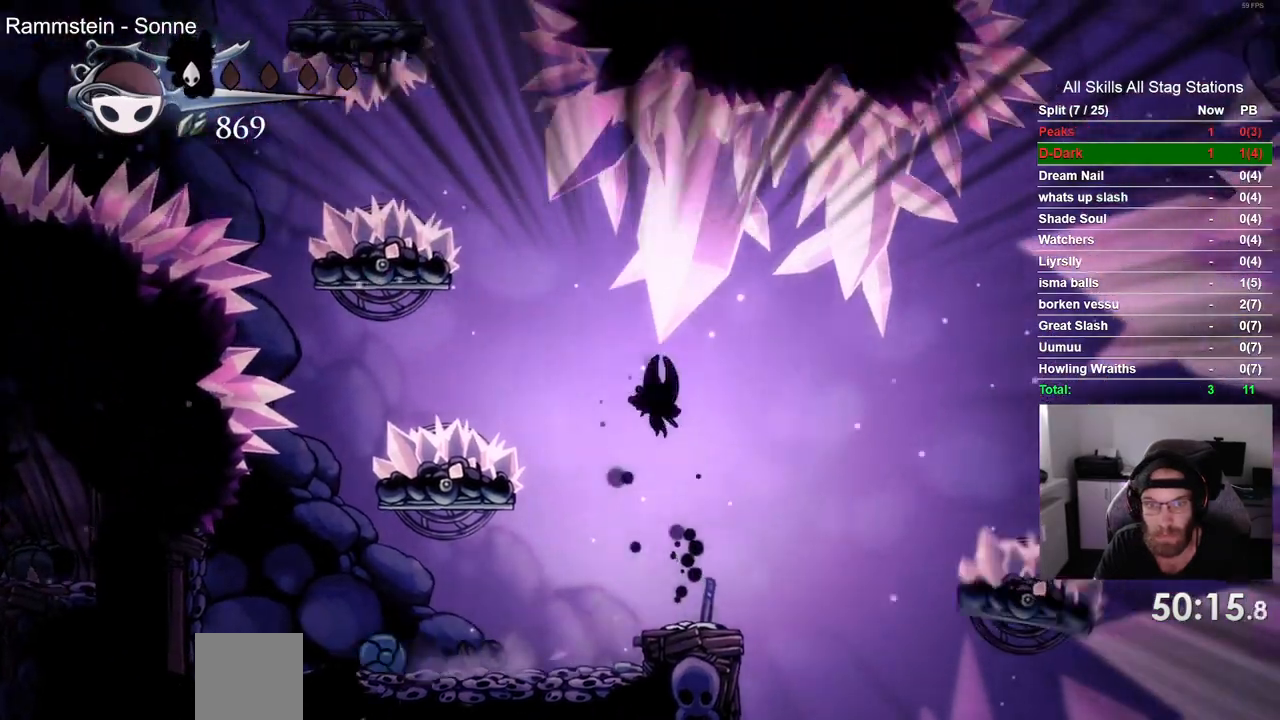
{"buttons": ["CROSS", "SQUARE"], "left_stick": "center", "right_stick": "center", "events": [[17, "DPAD_RIGHT", "down"], [117, "DPAD_RIGHT", "up"], [417, "SQUARE", "down"]]}
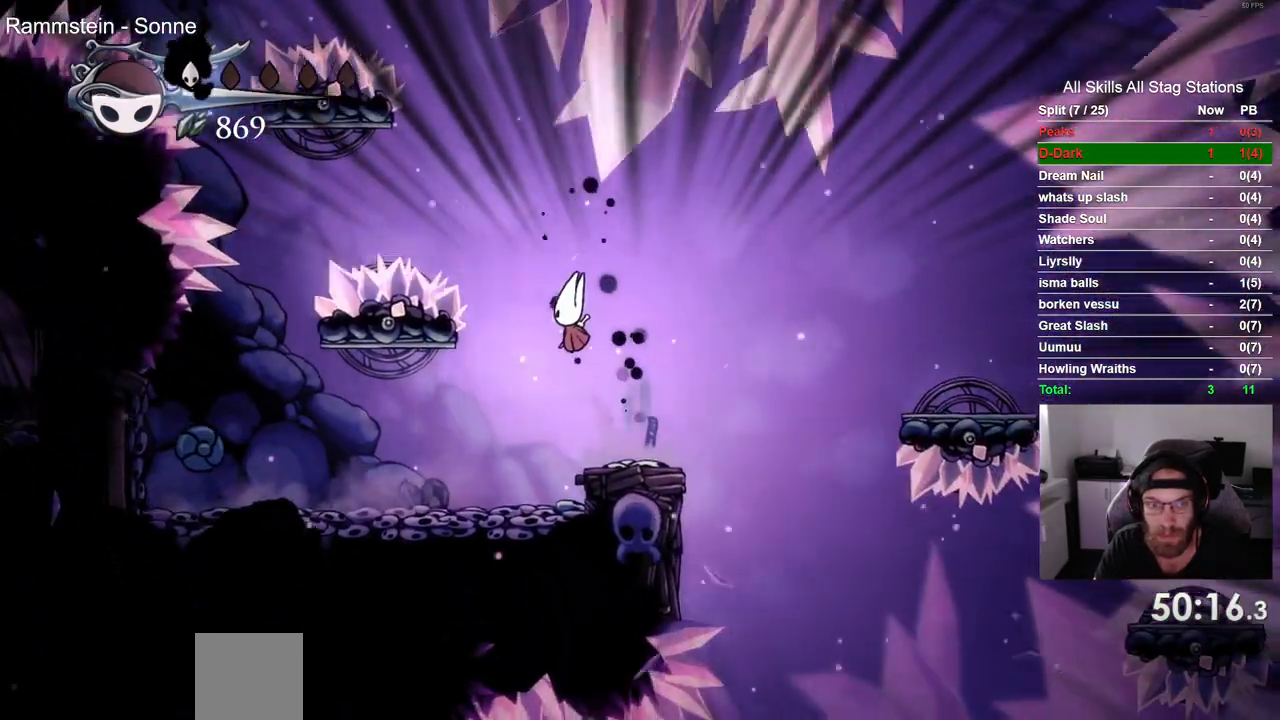
{"buttons": ["CROSS"], "left_stick": "center", "right_stick": "center"}
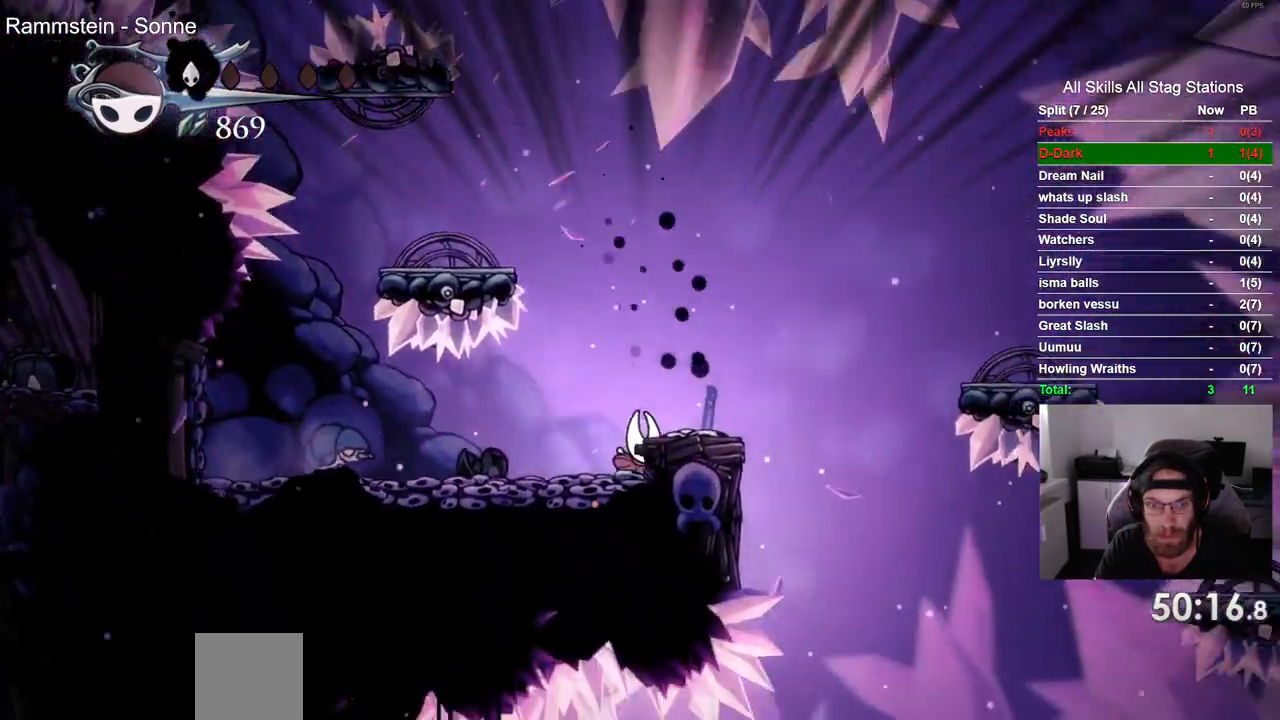
{"buttons": ["CROSS", "SQUARE", "DPAD_UP"], "left_stick": "center", "right_stick": "center", "events": [[317, "DPAD_UP", "down"], [433, "SQUARE", "down"]]}
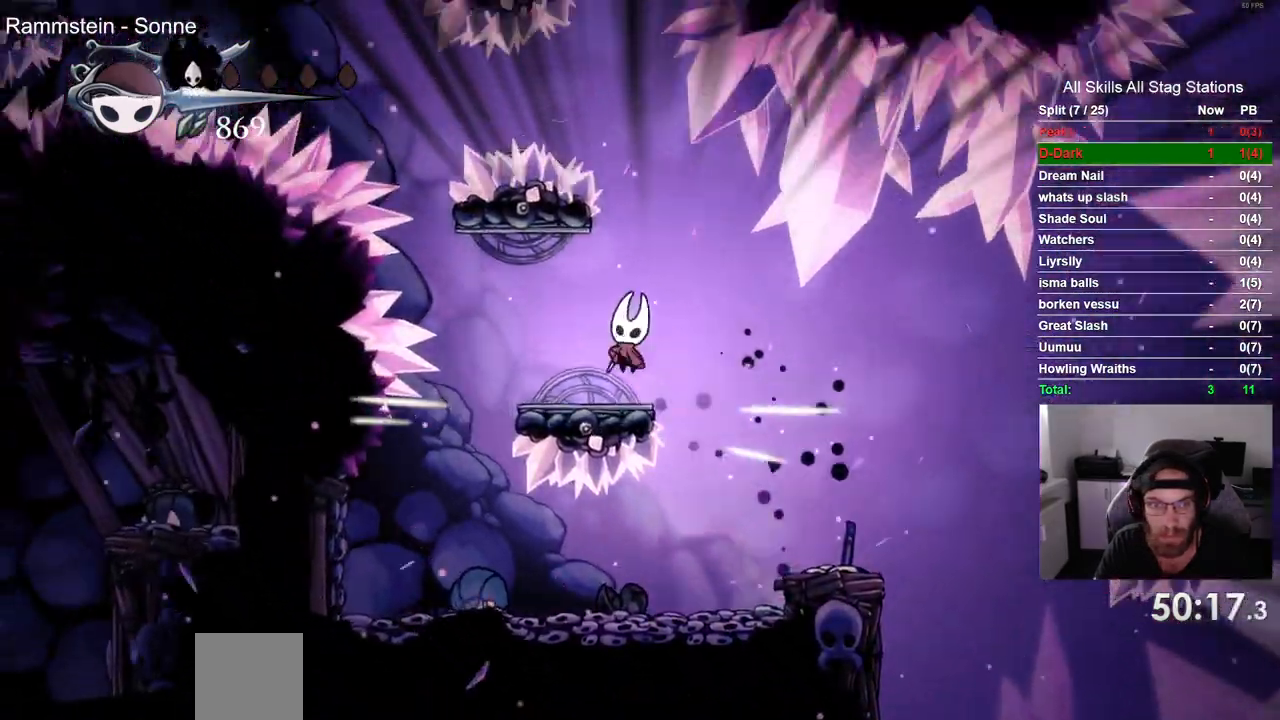
{"buttons": ["CROSS", "DPAD_RIGHT"], "left_stick": "center", "right_stick": "center"}
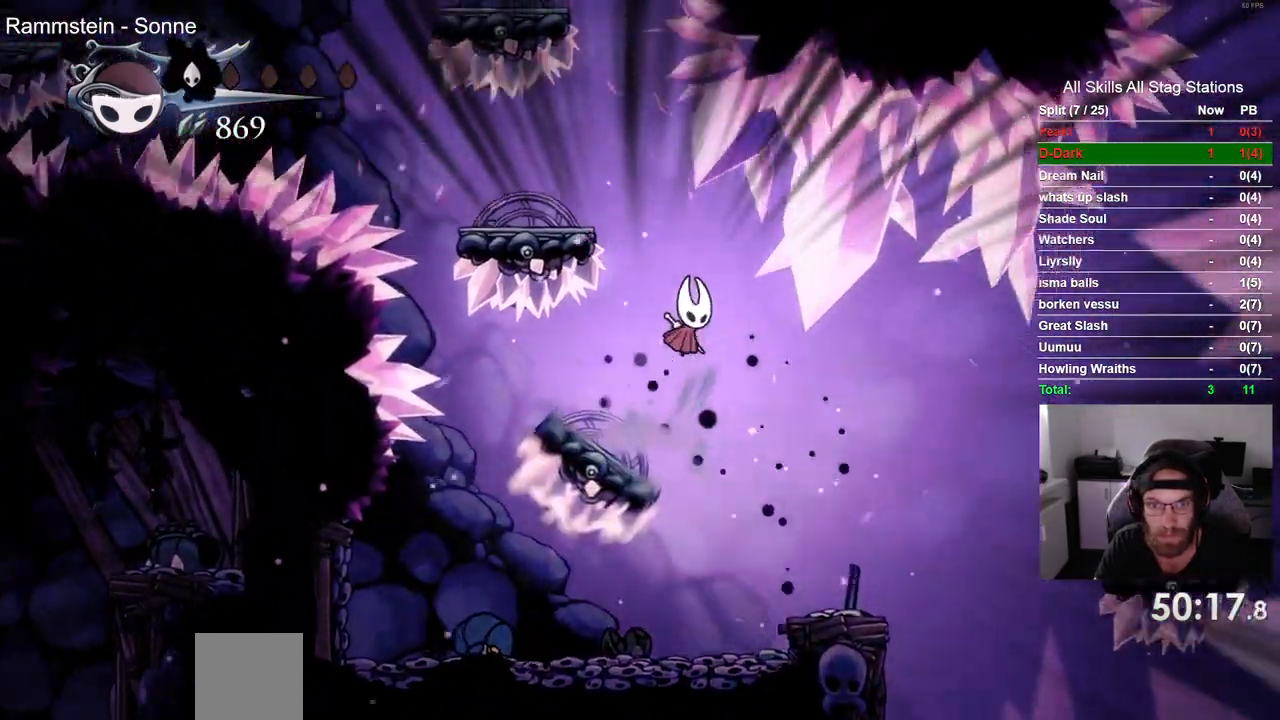
{"buttons": ["CROSS"], "left_stick": "center", "right_stick": "center", "events": [[150, "DPAD_RIGHT", "up"], [450, "DPAD_UP", "down"], [483, "DPAD_UP", "up"]]}
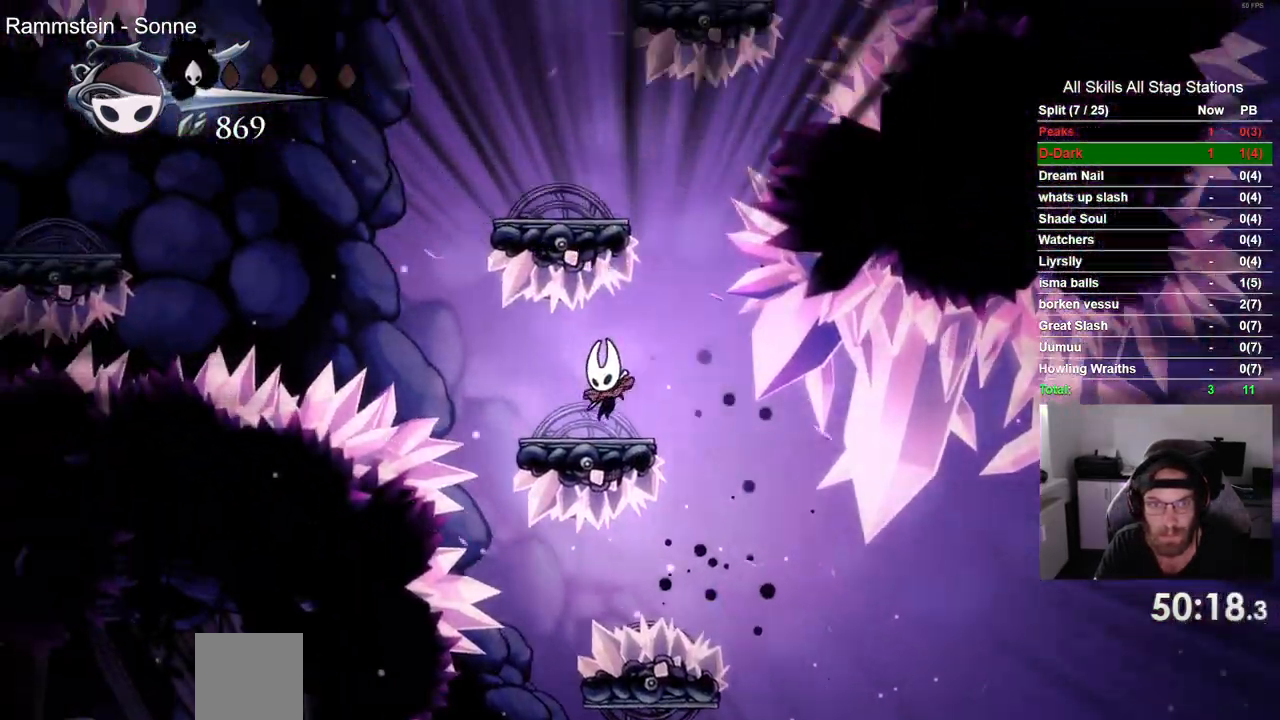
{"buttons": ["CROSS"], "left_stick": "center", "right_stick": "center", "events": [[33, "DPAD_RIGHT", "down"], [350, "DPAD_RIGHT", "up"]]}
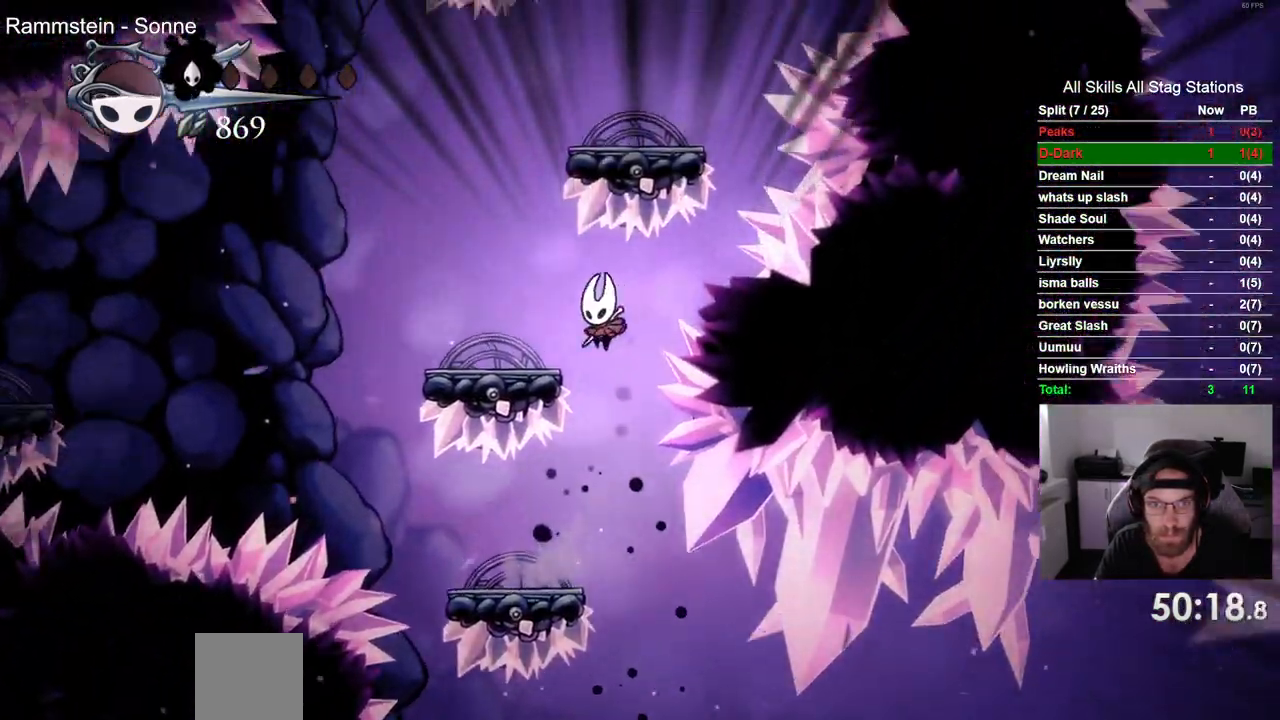
{"buttons": ["CROSS", "DPAD_RIGHT"], "left_stick": "center", "right_stick": "center", "events": [[183, "CROSS", "up"], [267, "CROSS", "down"], [300, "DPAD_UP", "down"], [367, "DPAD_UP", "up"], [417, "DPAD_RIGHT", "down"]]}
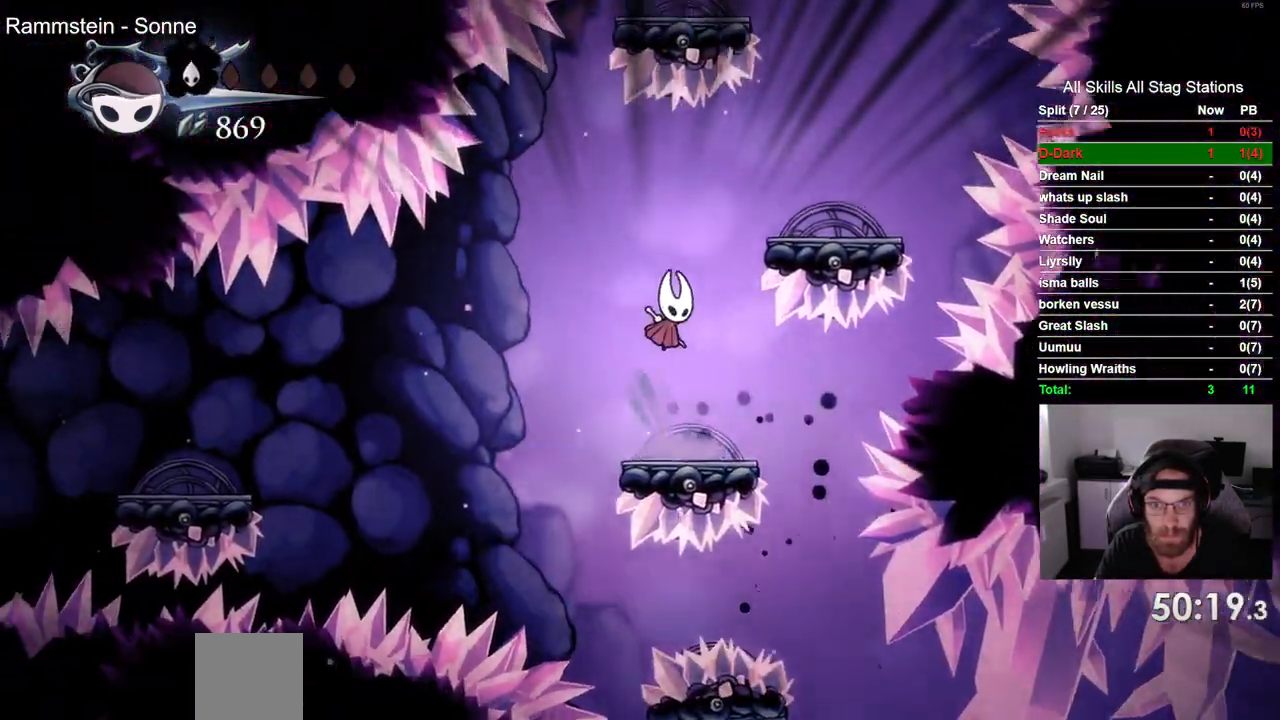
{"buttons": ["CROSS", "DPAD_RIGHT"], "left_stick": "center", "right_stick": "center", "events": []}
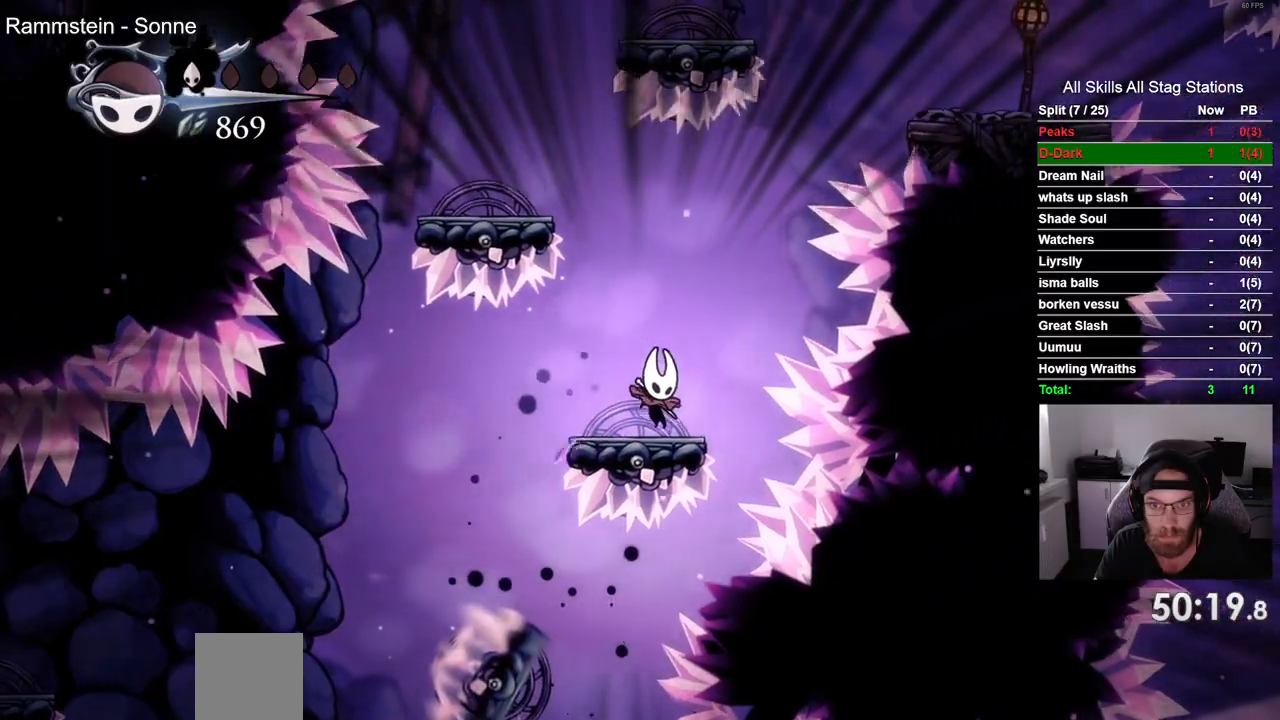
{"buttons": [], "left_stick": "center", "right_stick": "center", "events": [[67, "DPAD_RIGHT", "up"], [500, "CROSS", "up"]]}
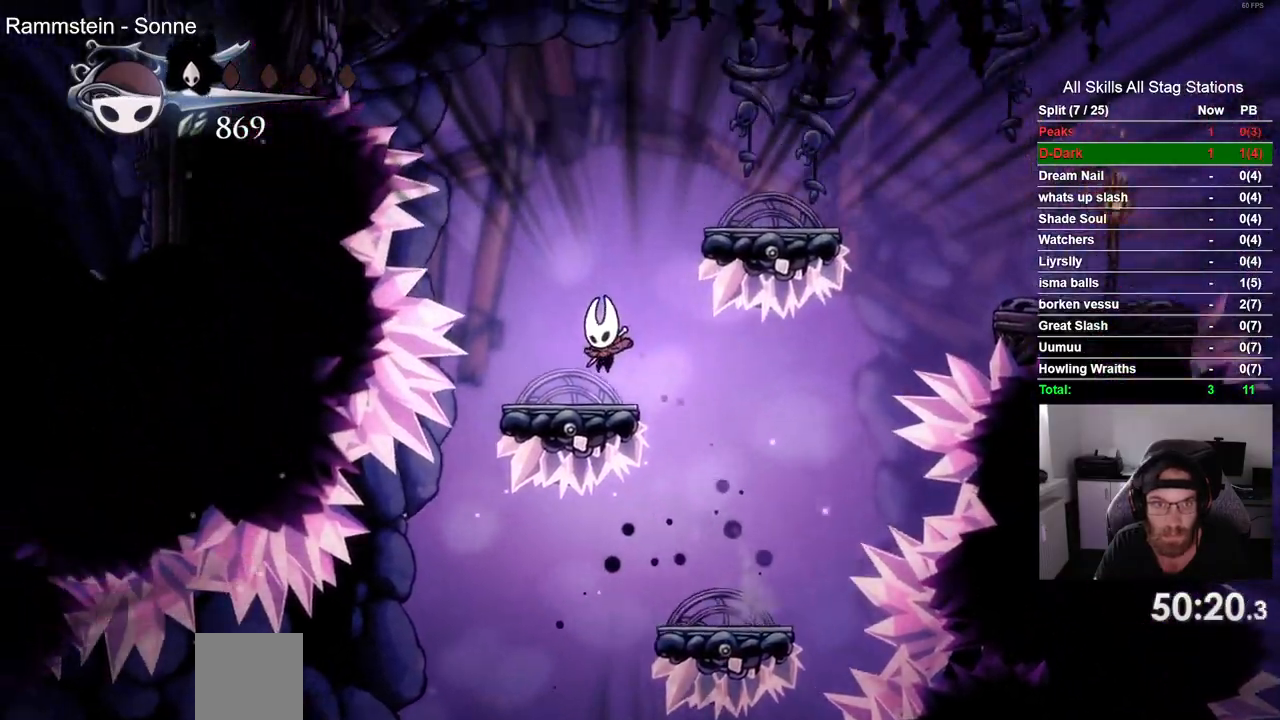
{"buttons": ["CROSS", "DPAD_RIGHT"], "left_stick": "center", "right_stick": "center"}
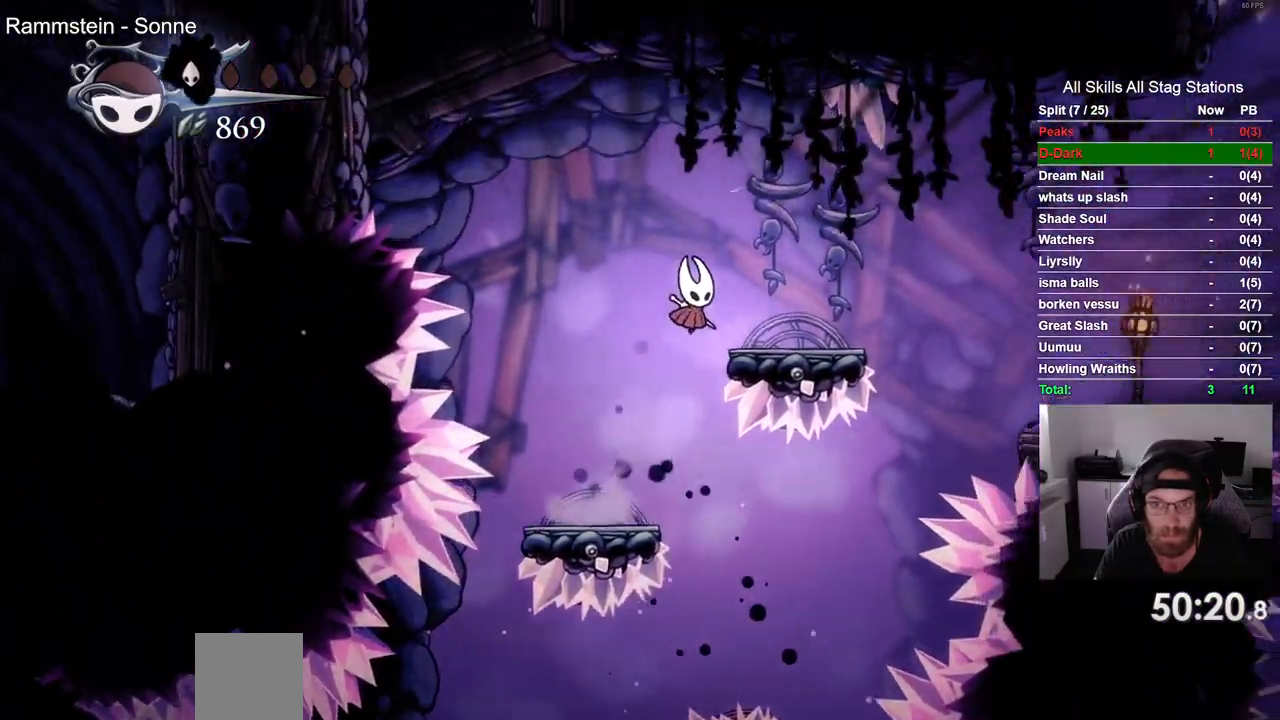
{"buttons": ["CROSS"], "left_stick": "center", "right_stick": "center", "events": [[183, "CROSS", "up"], [250, "DPAD_RIGHT", "up"], [350, "CROSS", "down"]]}